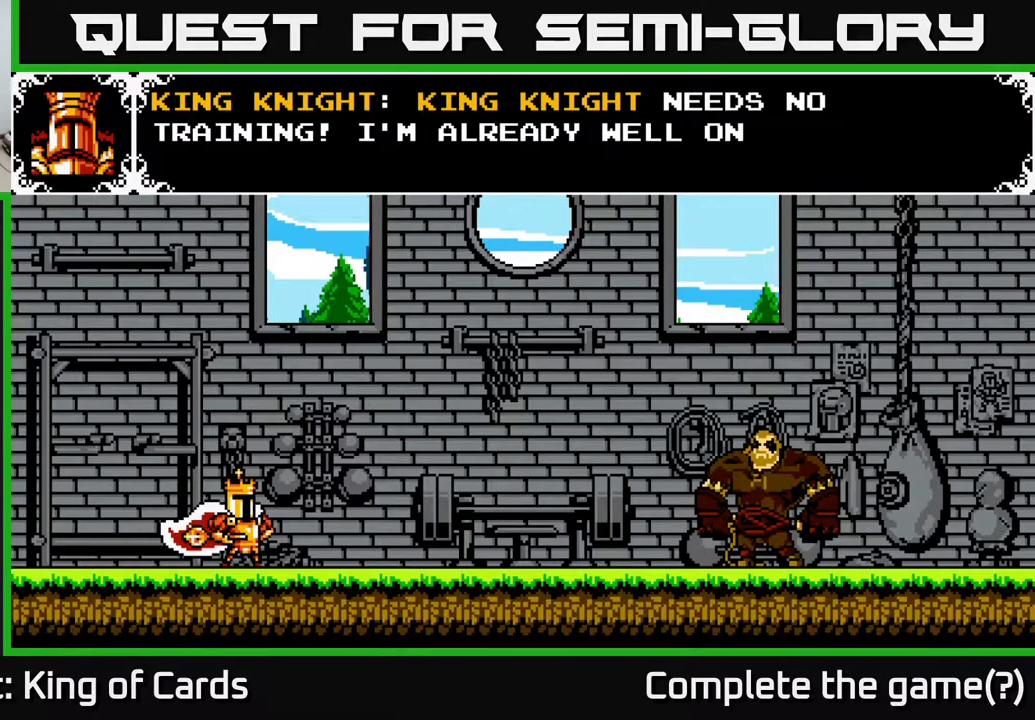
Gameplay with a controller (Xbox layout); each line is a JSON object with the inputs held at the frame after it. "events" lists button and stick changes between this image and that frame as [ms after this image, input, new state], when the widget could be followed in between. Not read: left_stick right_stick.
{"buttons": [], "events": []}
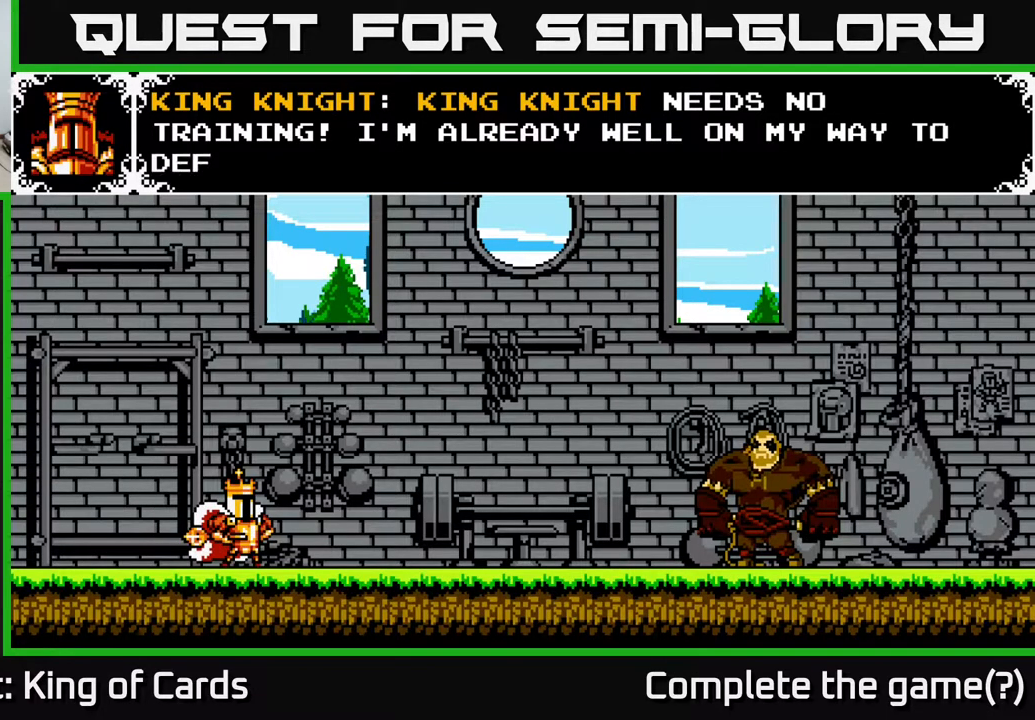
{"buttons": [], "events": []}
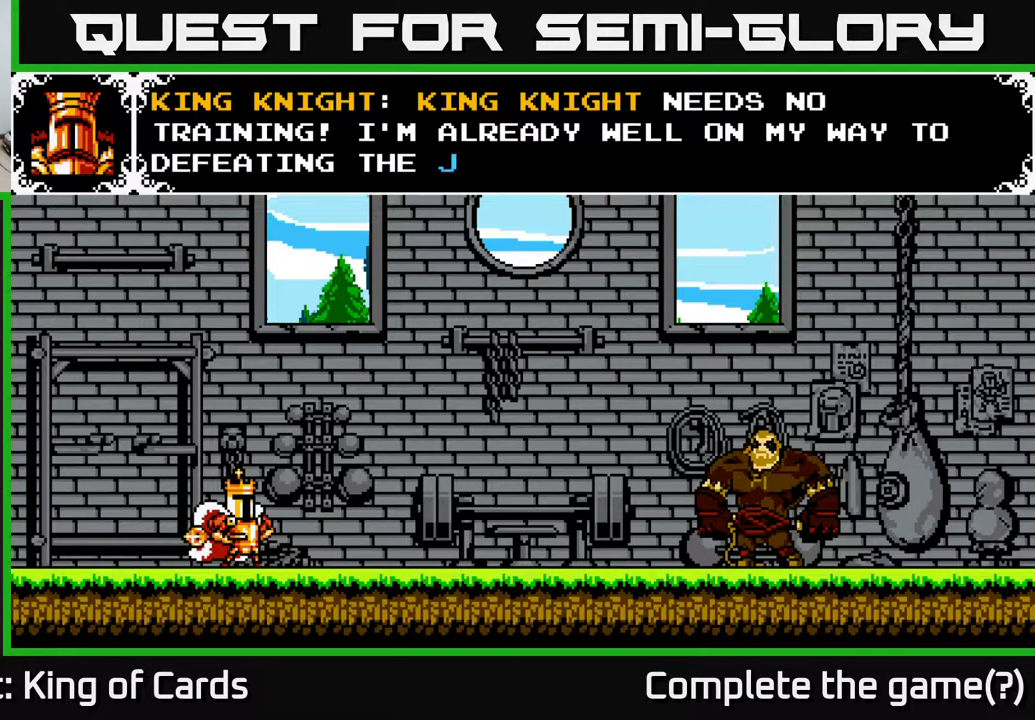
{"buttons": [], "events": []}
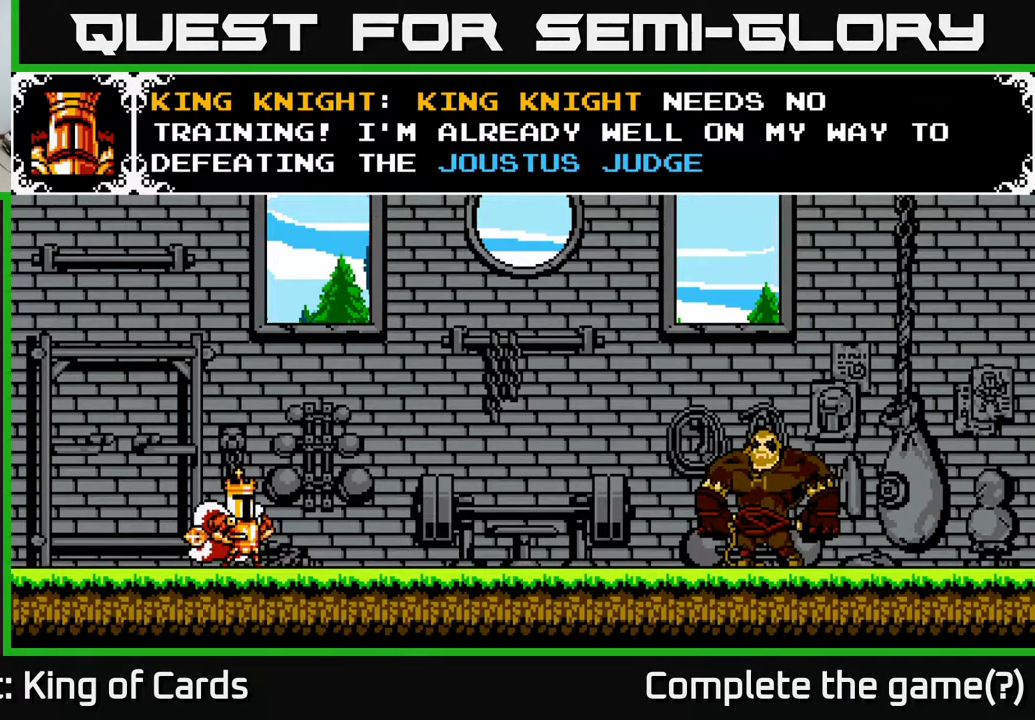
{"buttons": [], "events": []}
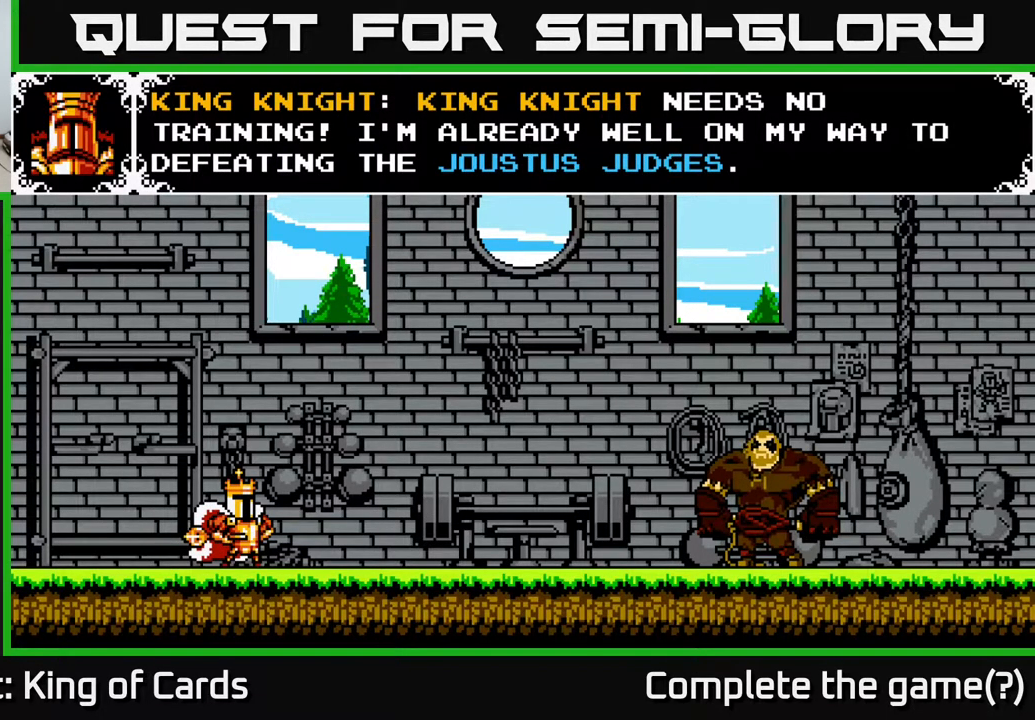
{"buttons": [], "events": [[67, "A", "down"], [350, "A", "up"]]}
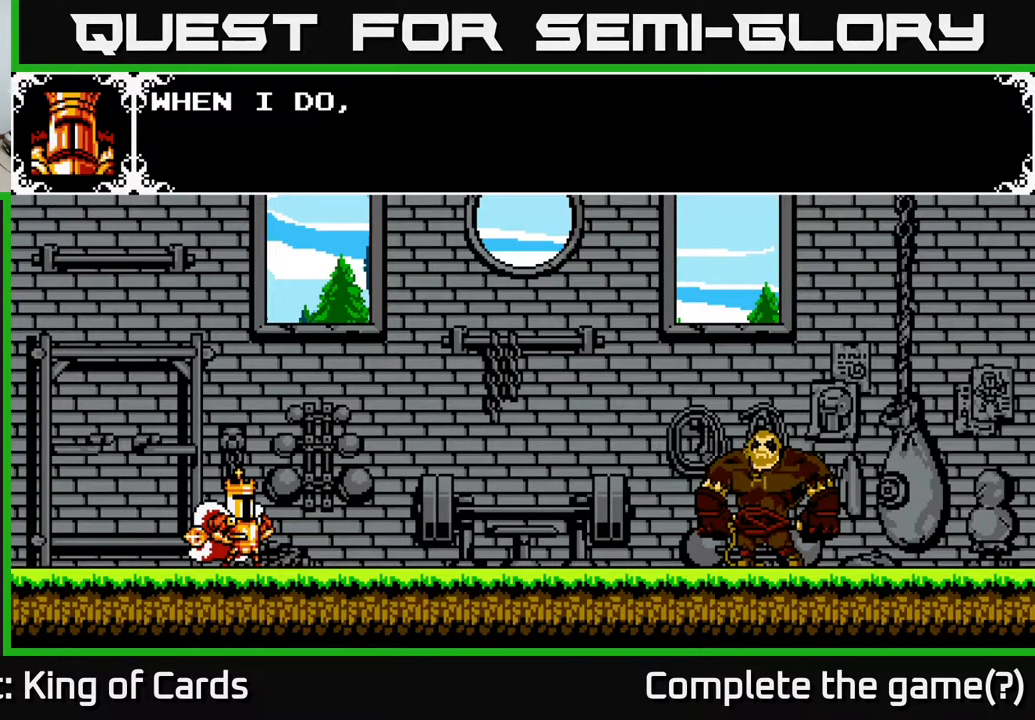
{"buttons": [], "events": []}
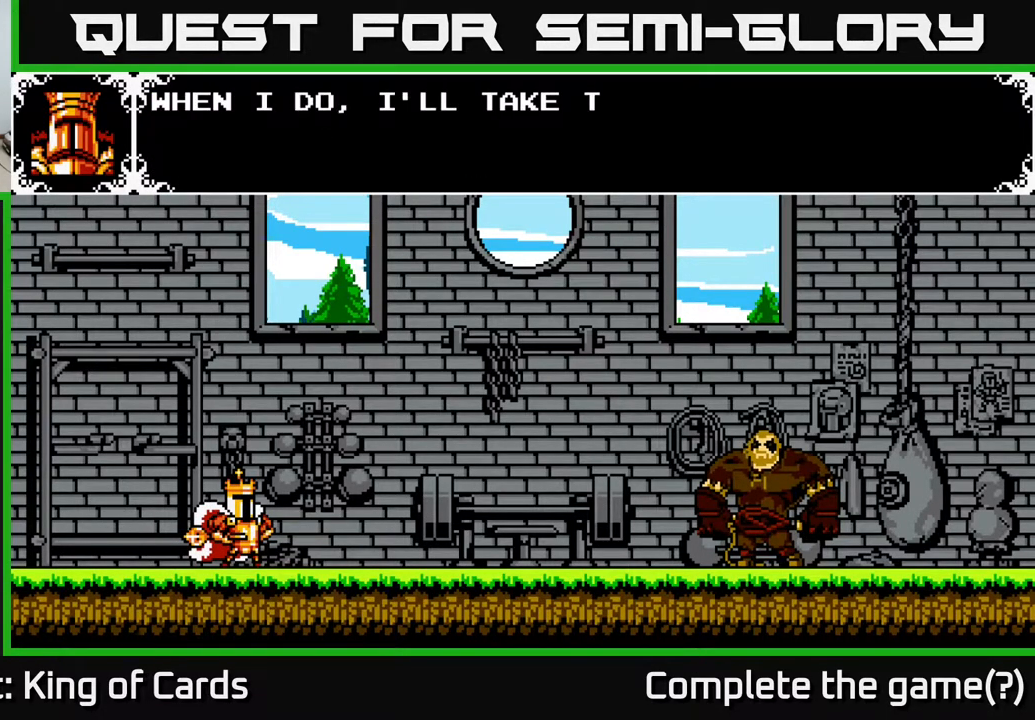
{"buttons": [], "events": []}
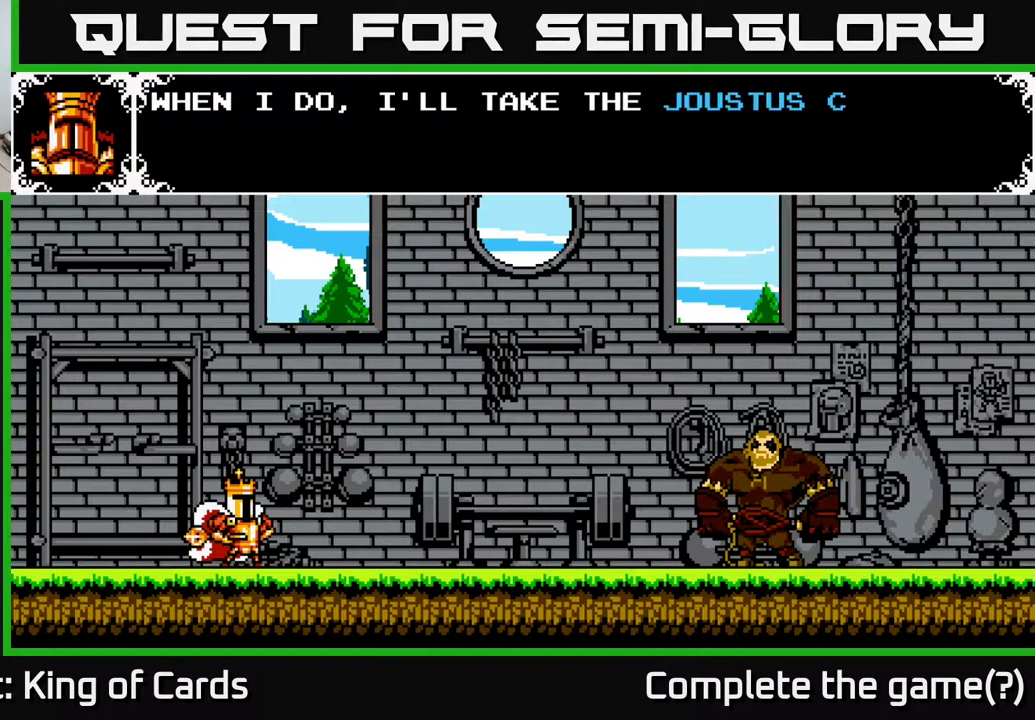
{"buttons": [], "events": [[183, "DPAD_RIGHT", "down"], [500, "DPAD_RIGHT", "up"]]}
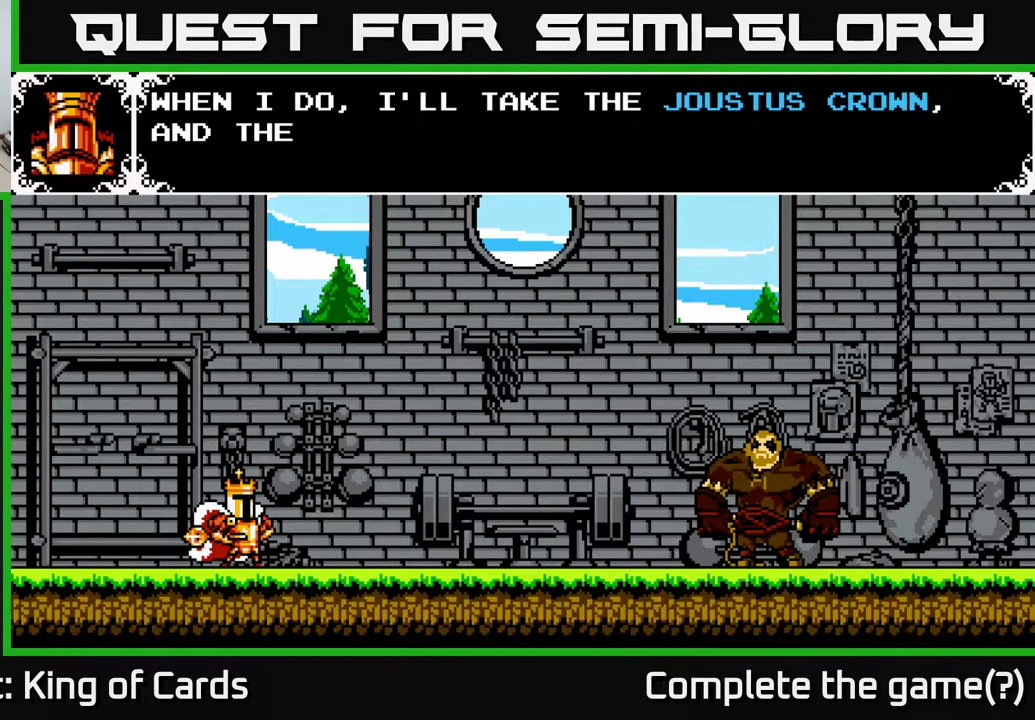
{"buttons": [], "events": []}
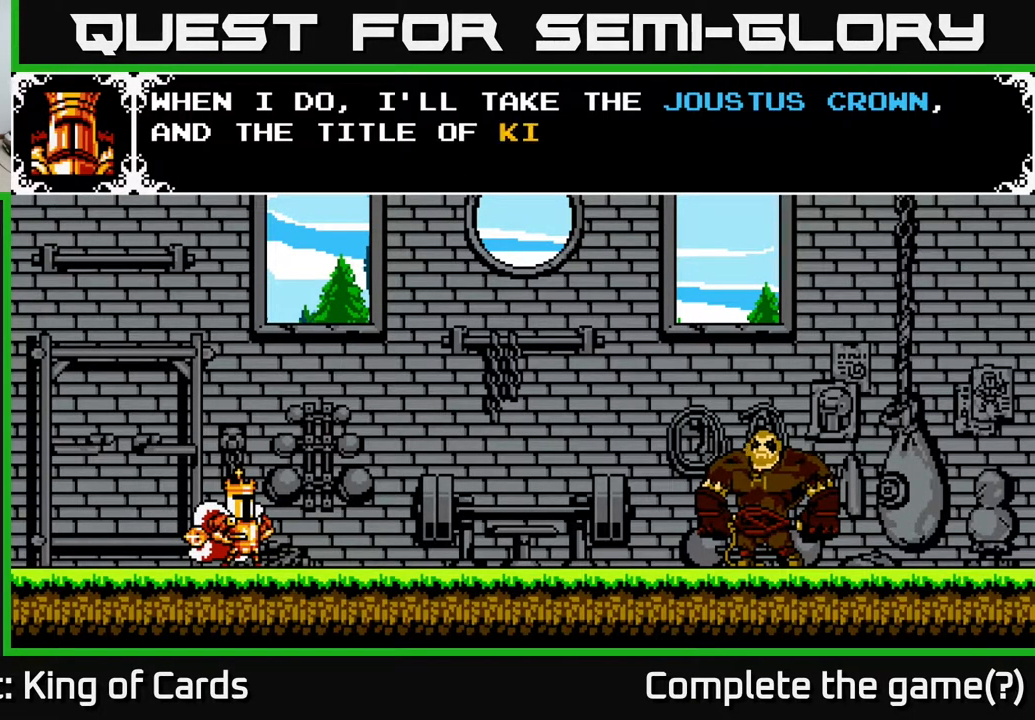
{"buttons": [], "events": []}
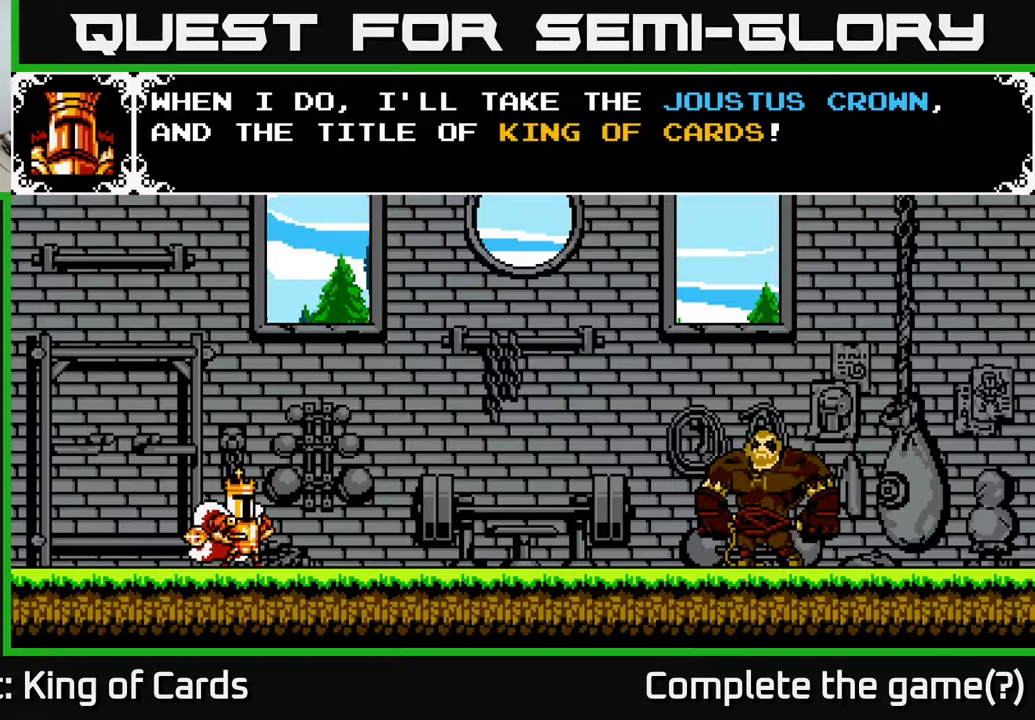
{"buttons": ["A"], "events": [[467, "A", "down"]]}
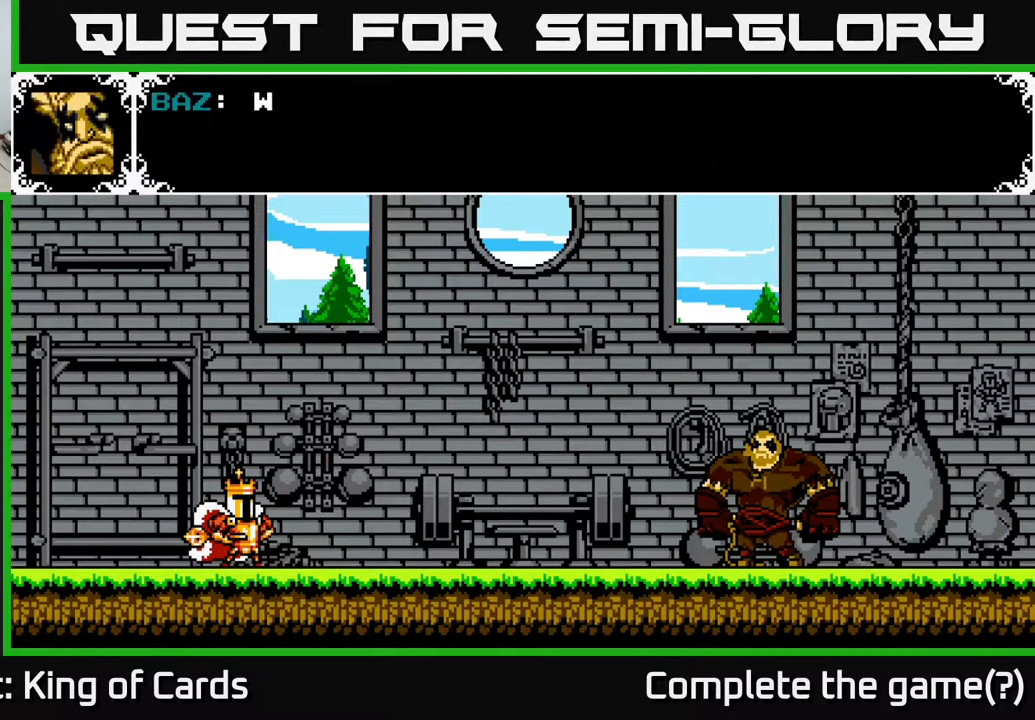
{"buttons": [], "events": [[217, "A", "up"]]}
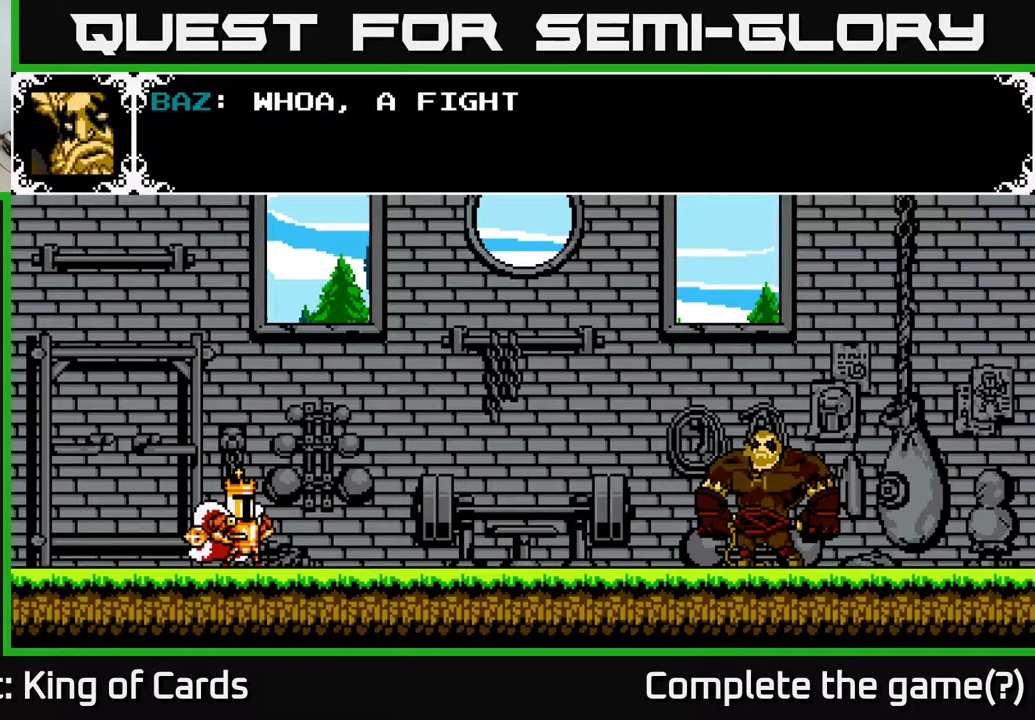
{"buttons": ["DPAD_RIGHT"], "events": [[267, "DPAD_RIGHT", "down"]]}
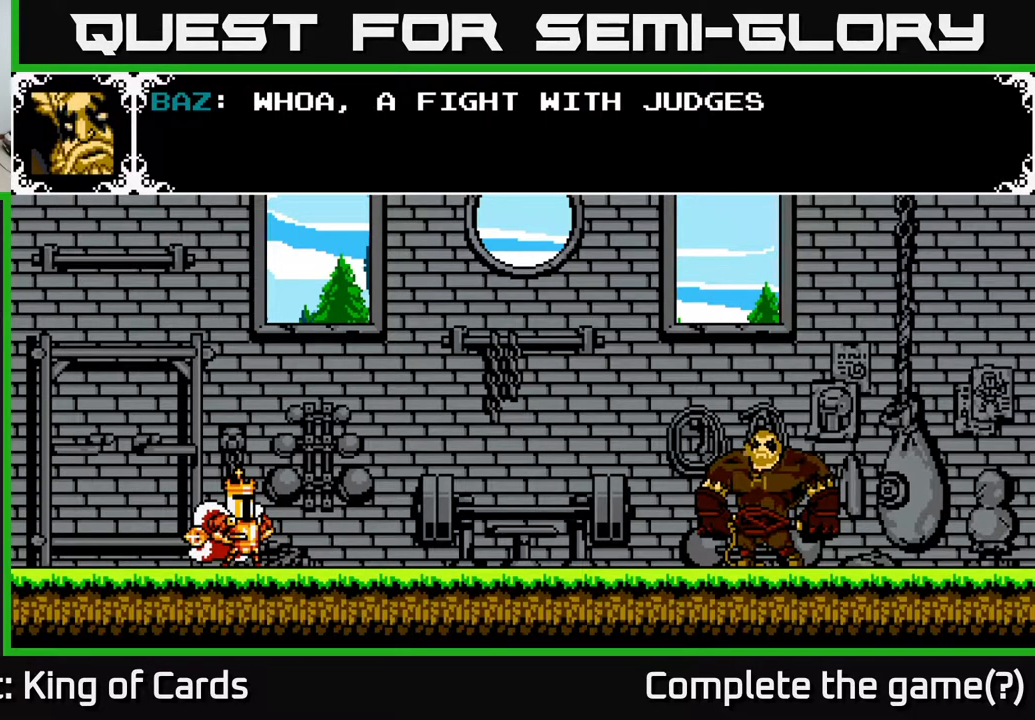
{"buttons": [], "events": [[183, "DPAD_RIGHT", "up"]]}
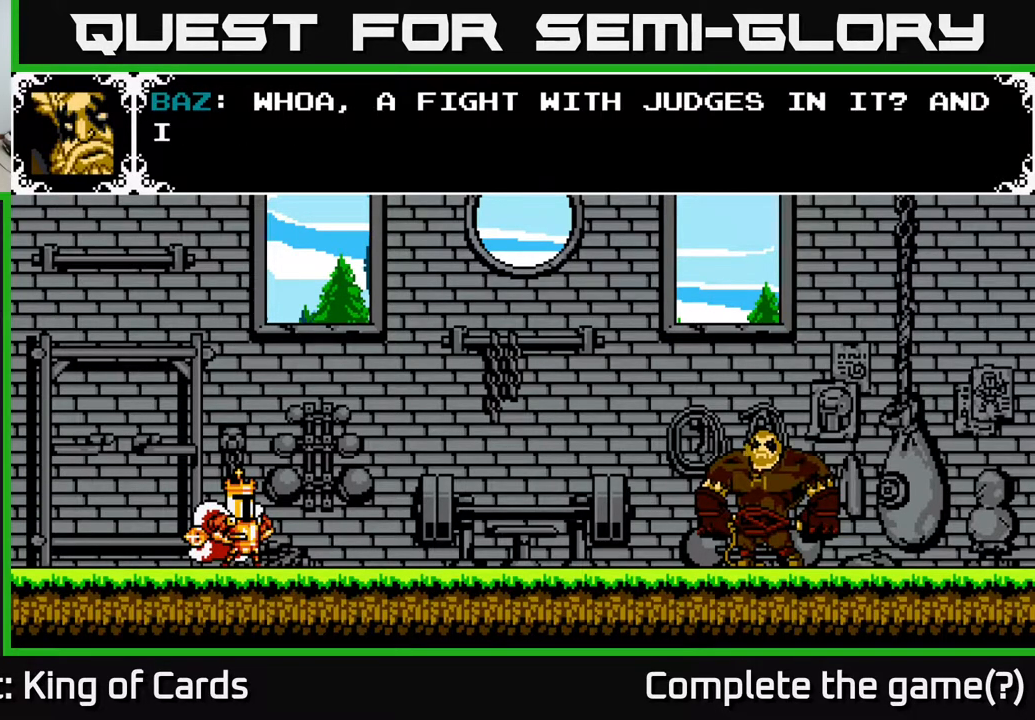
{"buttons": [], "events": []}
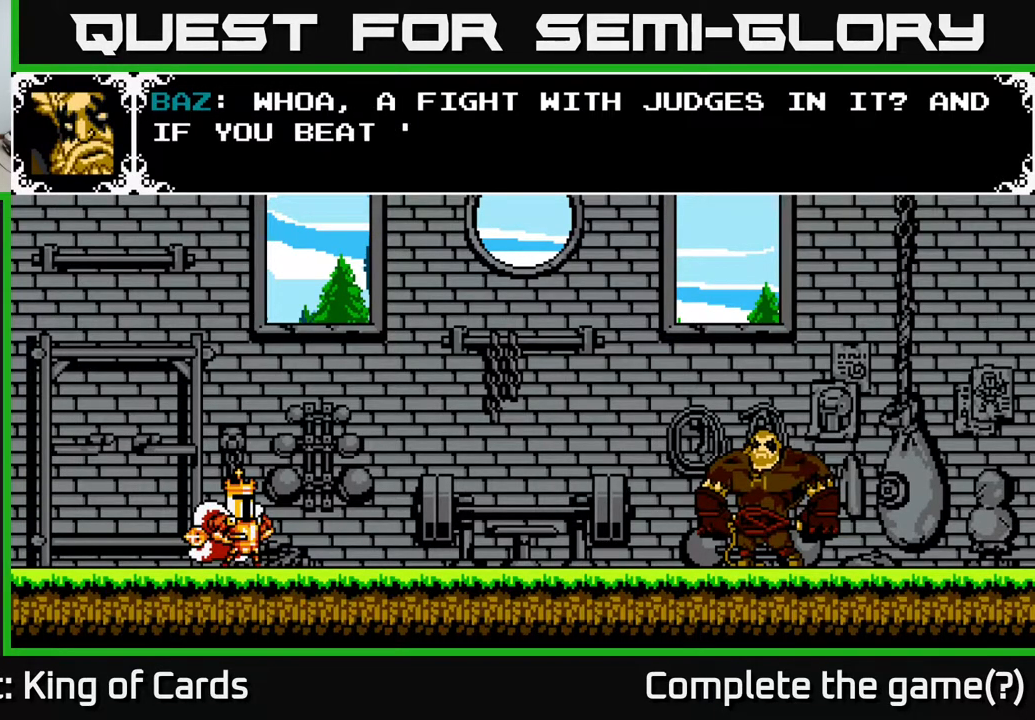
{"buttons": ["DPAD_RIGHT"], "events": [[167, "DPAD_RIGHT", "down"]]}
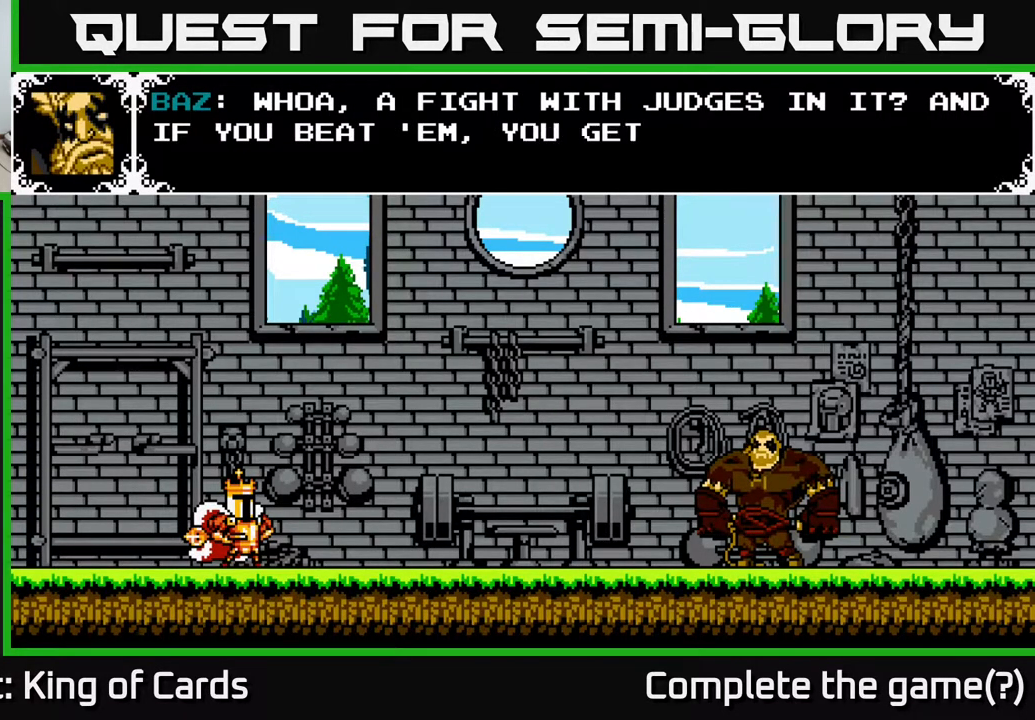
{"buttons": [], "events": [[200, "DPAD_RIGHT", "up"]]}
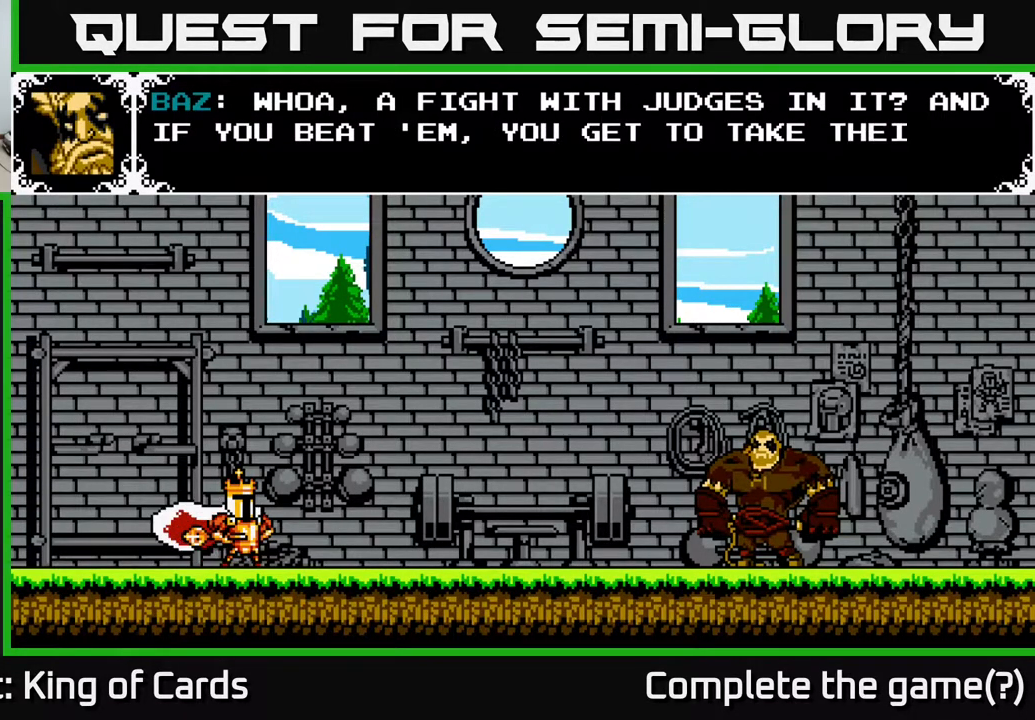
{"buttons": [], "events": []}
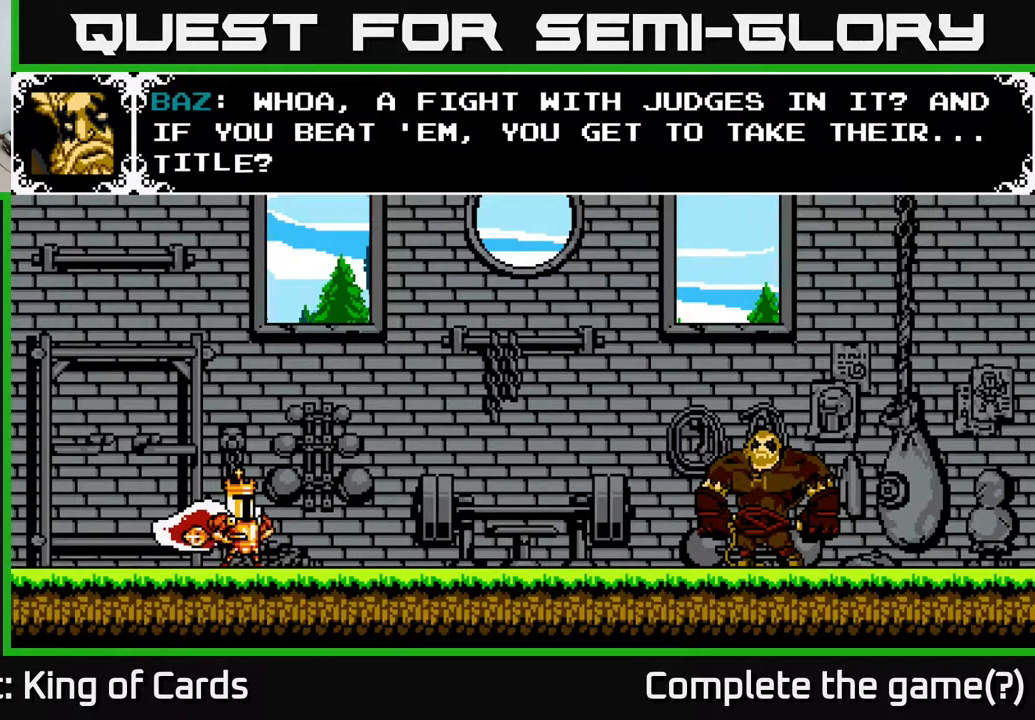
{"buttons": [], "events": []}
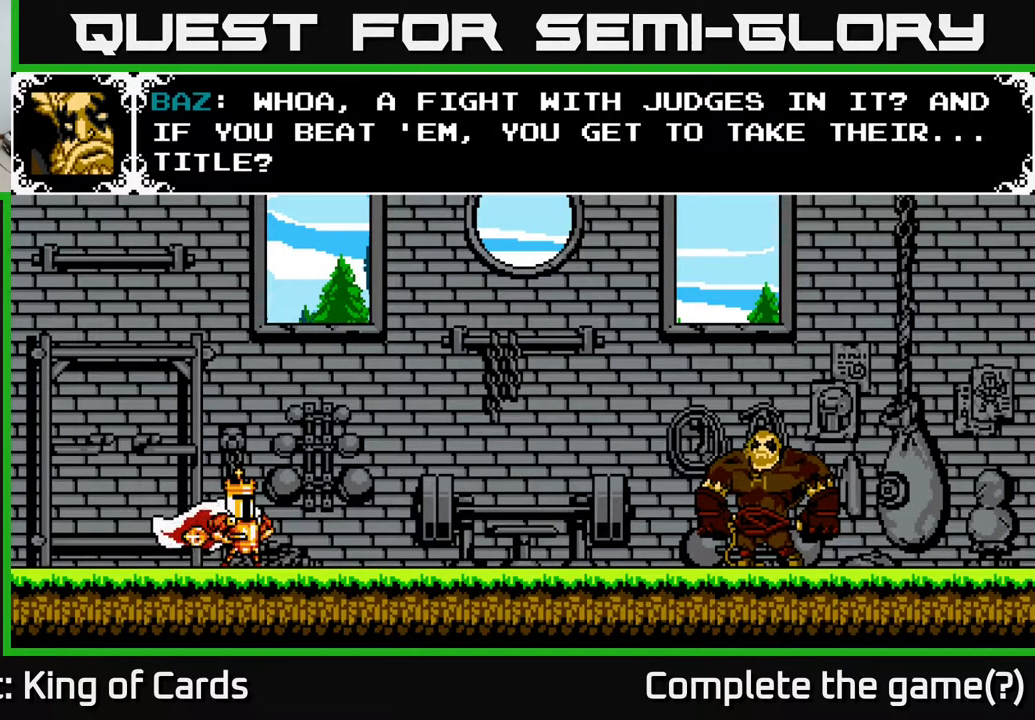
{"buttons": [], "events": [[200, "A", "down"], [450, "A", "up"]]}
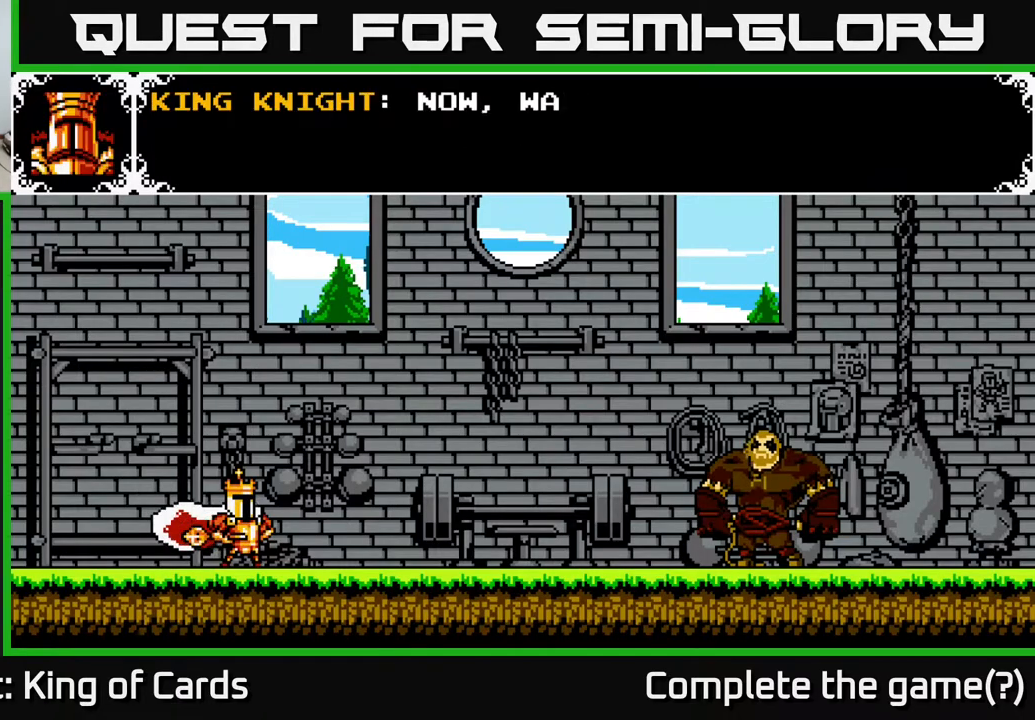
{"buttons": [], "events": []}
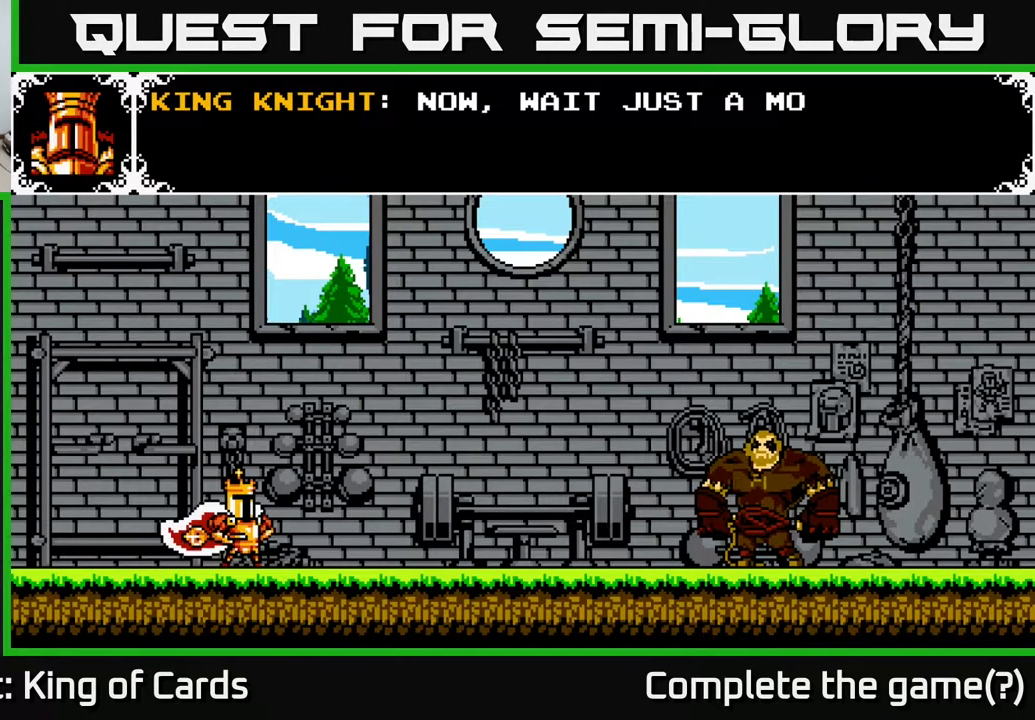
{"buttons": [], "events": [[100, "DPAD_RIGHT", "down"], [417, "DPAD_RIGHT", "up"]]}
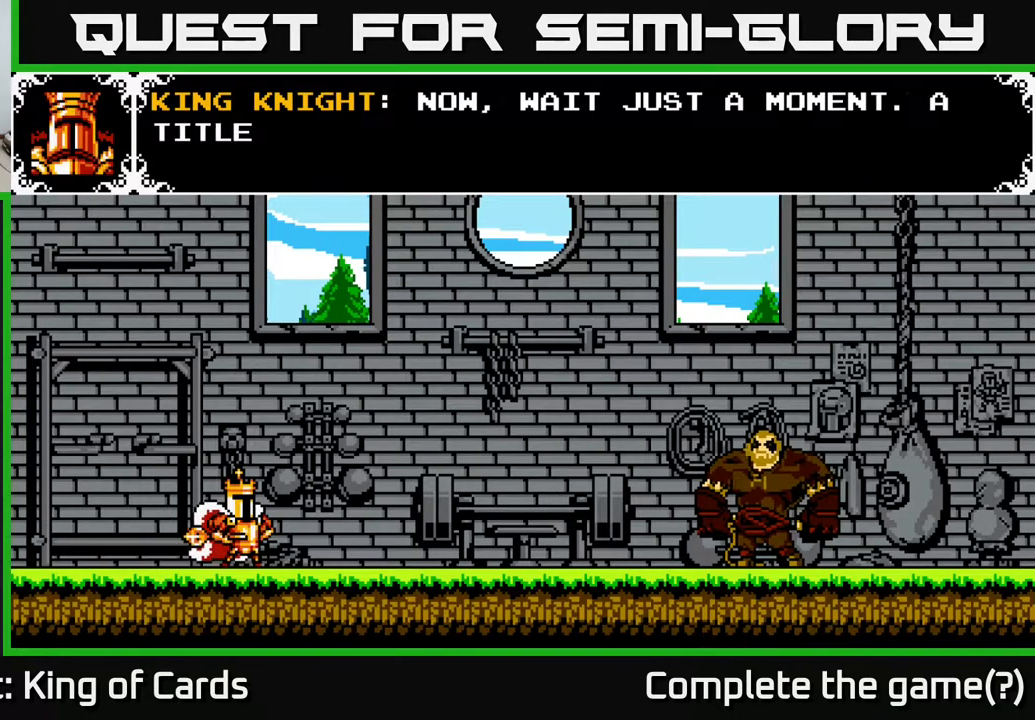
{"buttons": [], "events": []}
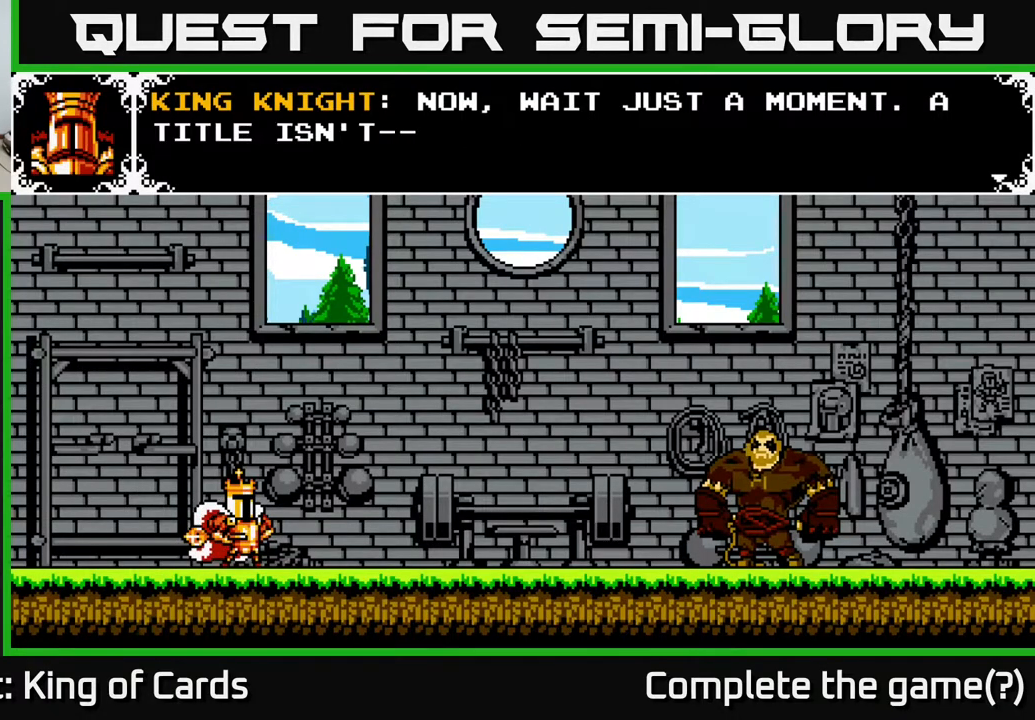
{"buttons": [], "events": [[150, "DPAD_RIGHT", "down"], [400, "DPAD_RIGHT", "up"]]}
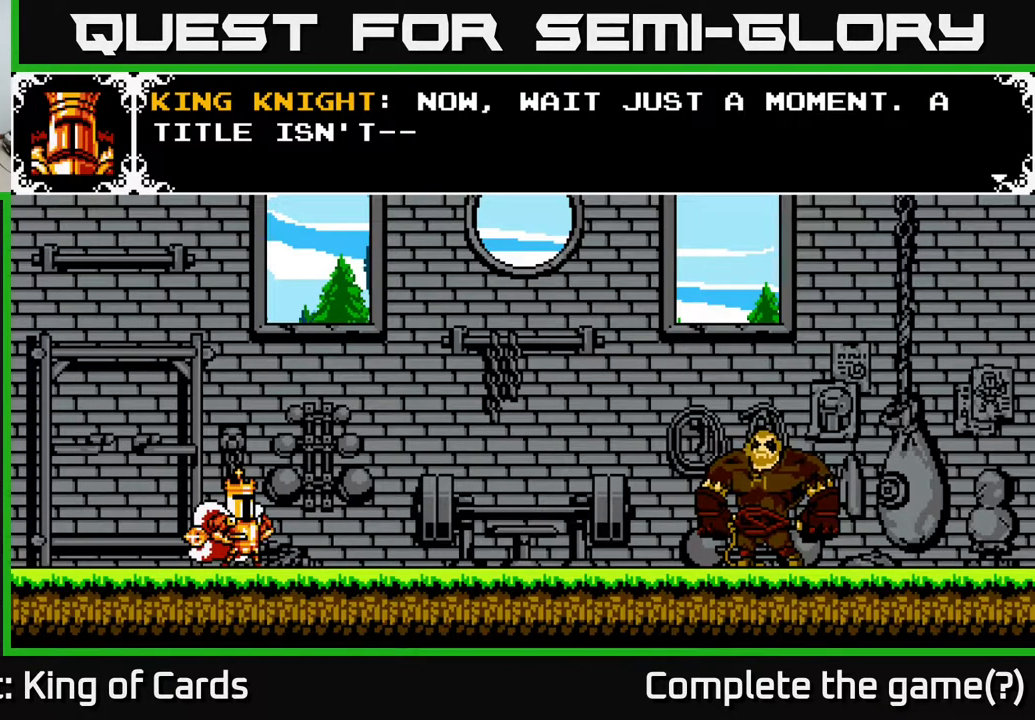
{"buttons": [], "events": [[100, "A", "down"], [333, "A", "up"]]}
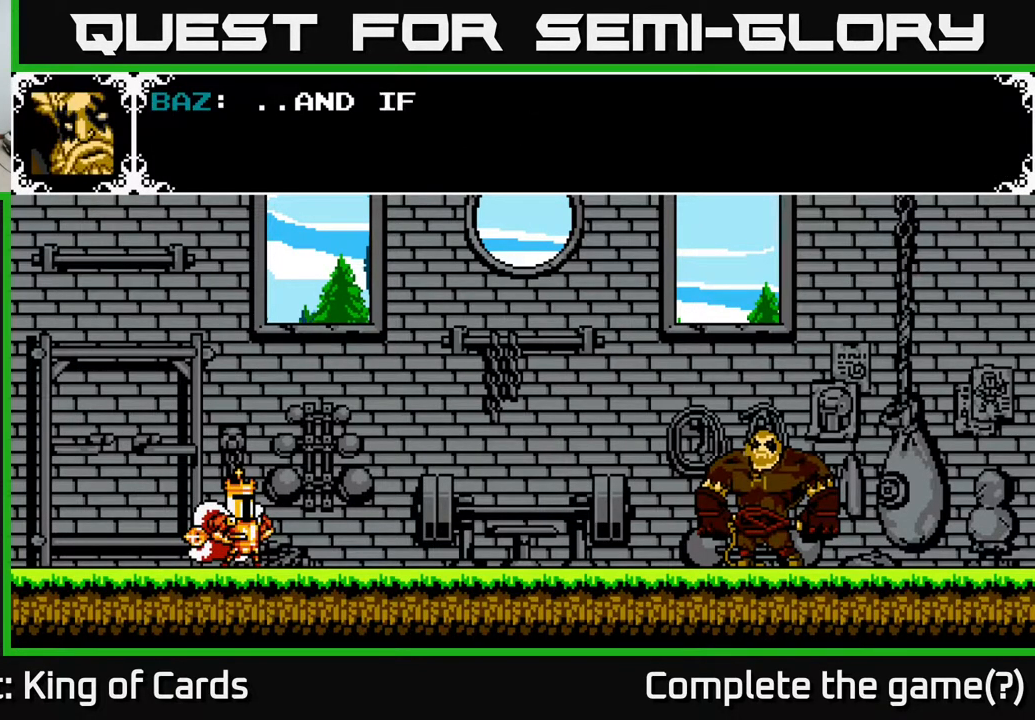
{"buttons": ["DPAD_RIGHT"], "events": [[400, "DPAD_RIGHT", "down"]]}
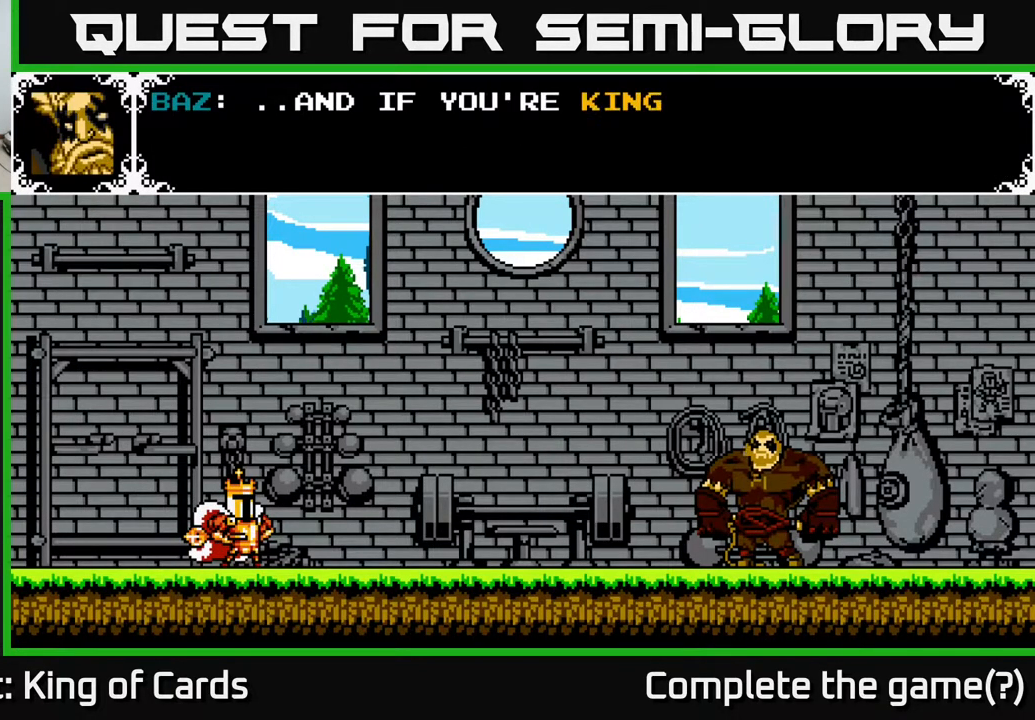
{"buttons": [], "events": [[300, "DPAD_RIGHT", "up"]]}
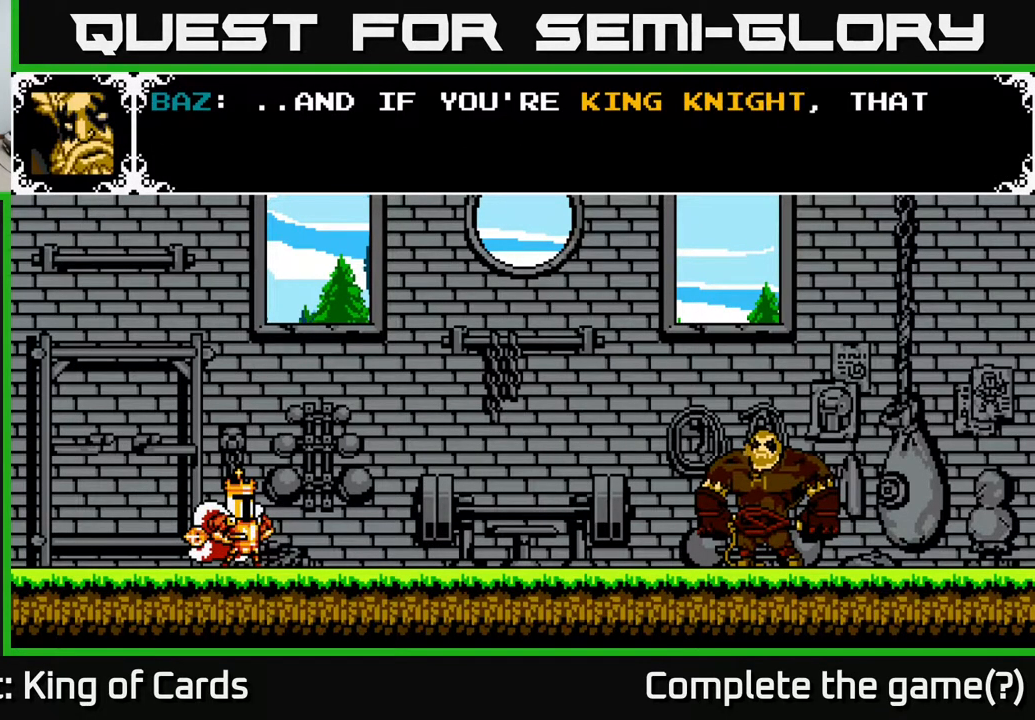
{"buttons": ["DPAD_RIGHT"], "events": [[67, "DPAD_RIGHT", "down"]]}